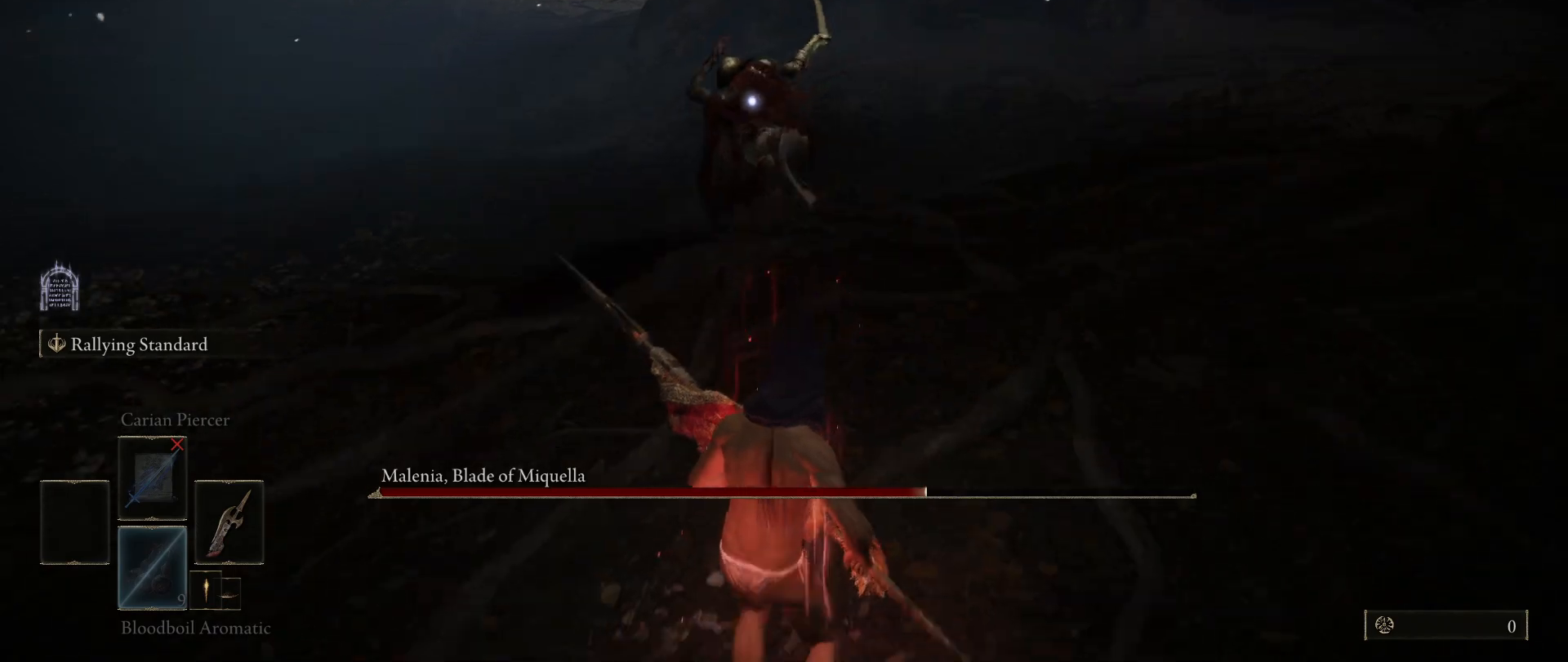
Gameplay with keyboard and mouse; each line is a JSON object with the keys and mouse buttons held at the frame after it. "events" lists presses ("down") and releases ("up") of "1", "2", "3", "4", "5", "a", "alt", "c", "caps_lock", "ctrl", "d", "e", "f", "g", "q", "r", "s", "shift", "space", "t", "tab", "v", "w", "x", "z", "mouse_left", "mouse_wheel" and "mouse_right" between this image and that frame as [ms after this image, input, new state], when the widget could be followed in between. "mouse_left", "mouse_wheel", "mouse_right" = the "left", "wheel", "right" buttons of the "mouse" list. No other keys are recorded. "wheel" means that the mouse wheel is clicked or scrolled. Not read: mouse_move.
{"keys": [], "mouse": [], "events": [[300, "d", "down"], [300, "space", "down"], [400, "space", "up"], [433, "d", "up"]]}
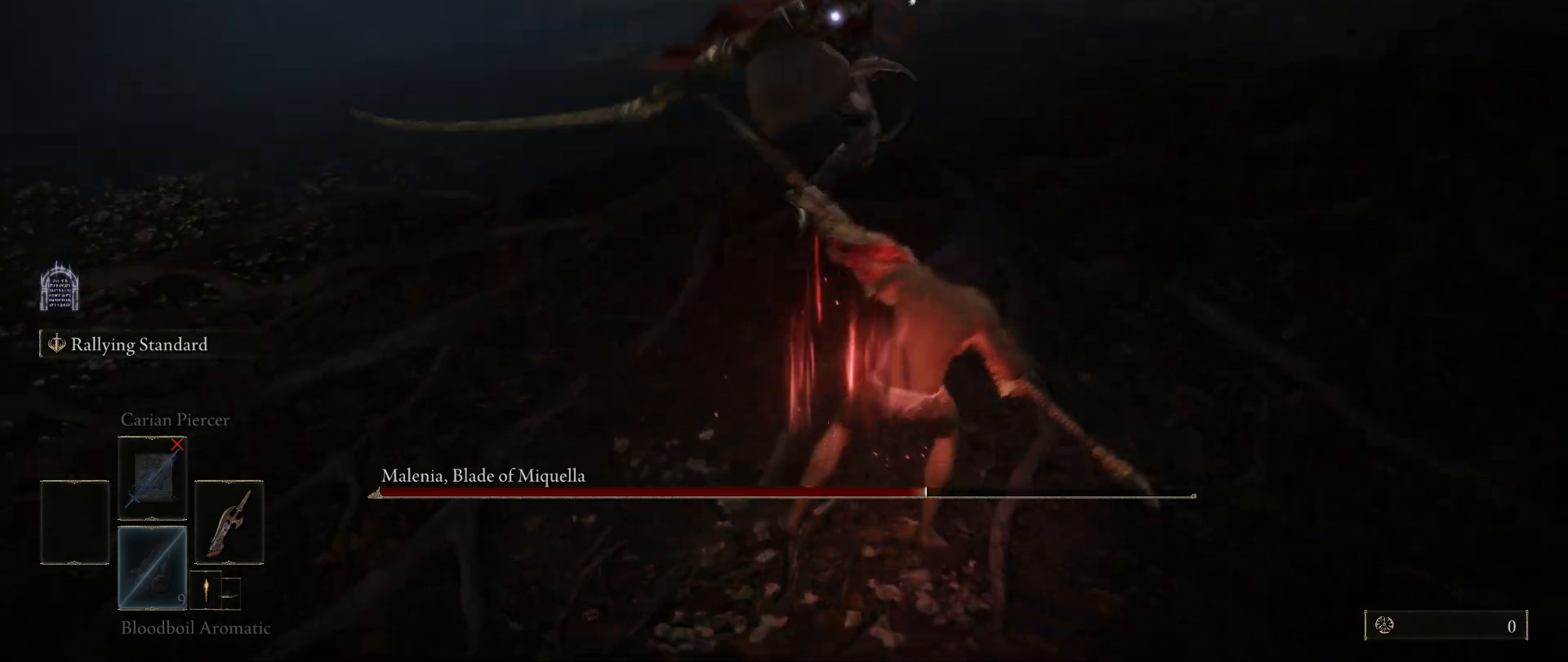
{"keys": [], "mouse": [], "events": []}
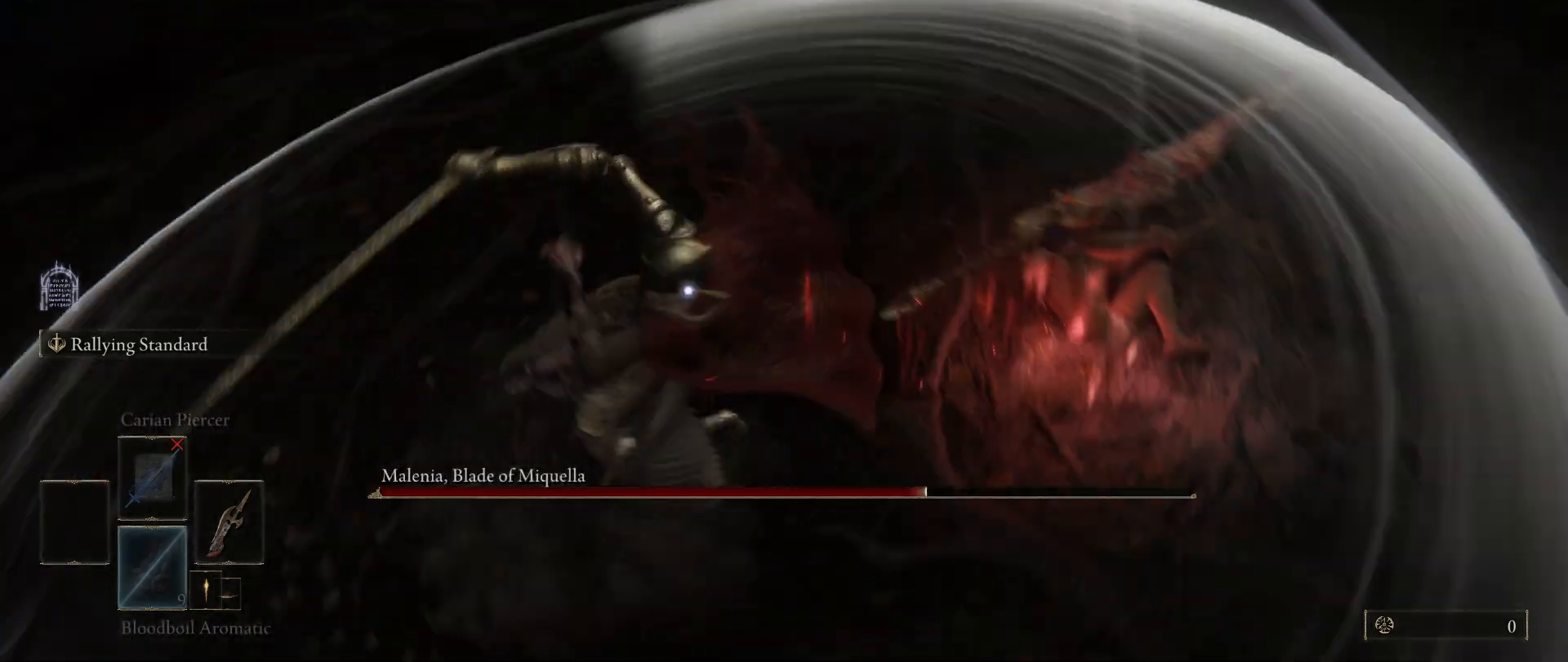
{"keys": ["w"], "mouse": [], "events": [[383, "w", "down"]]}
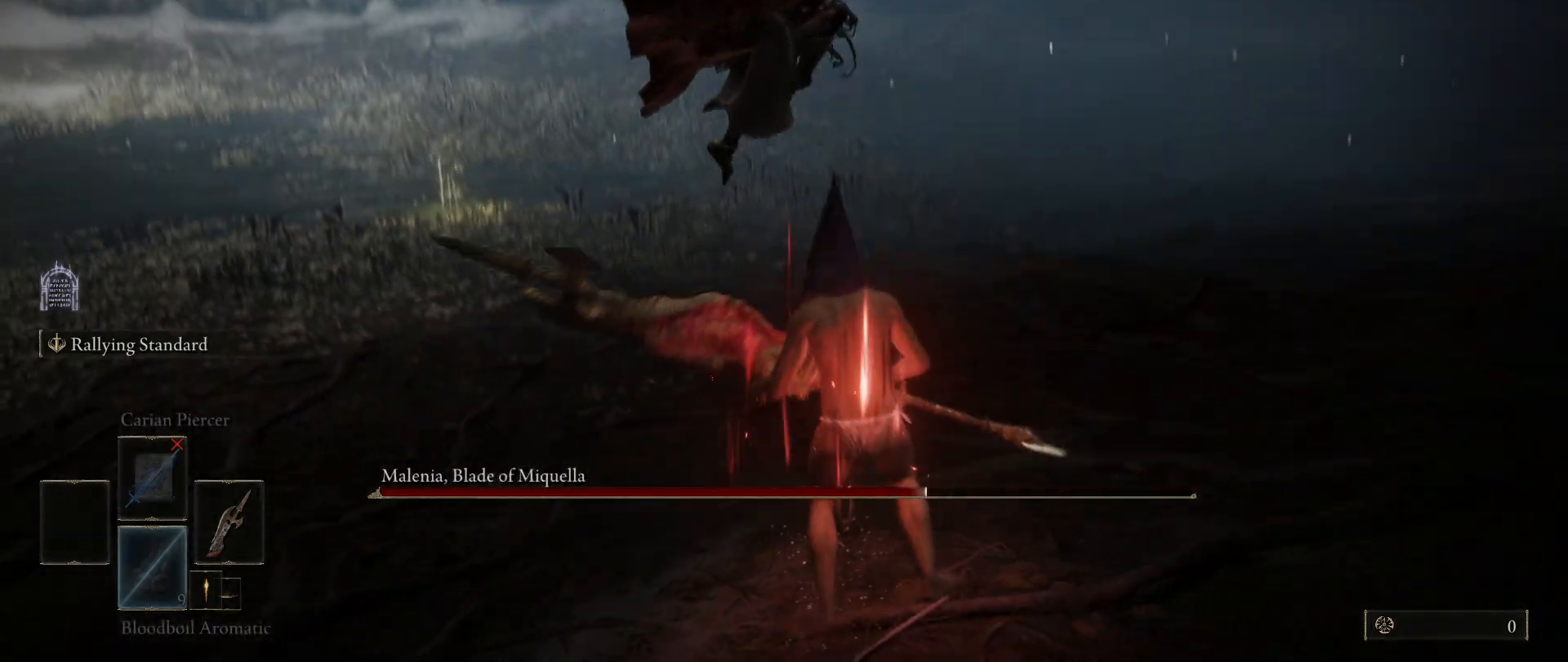
{"keys": [], "mouse": [], "events": [[433, "w", "up"]]}
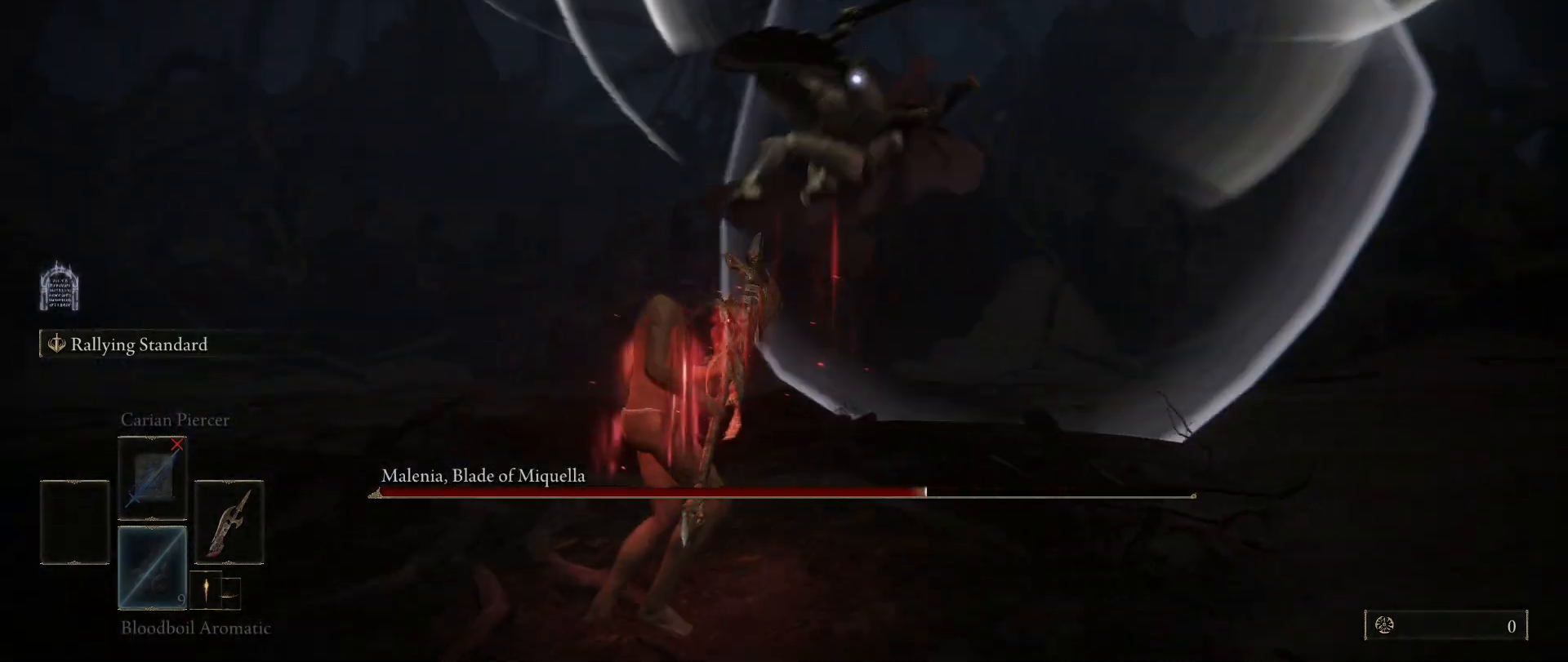
{"keys": ["s"], "mouse": [], "events": [[33, "s", "down"]]}
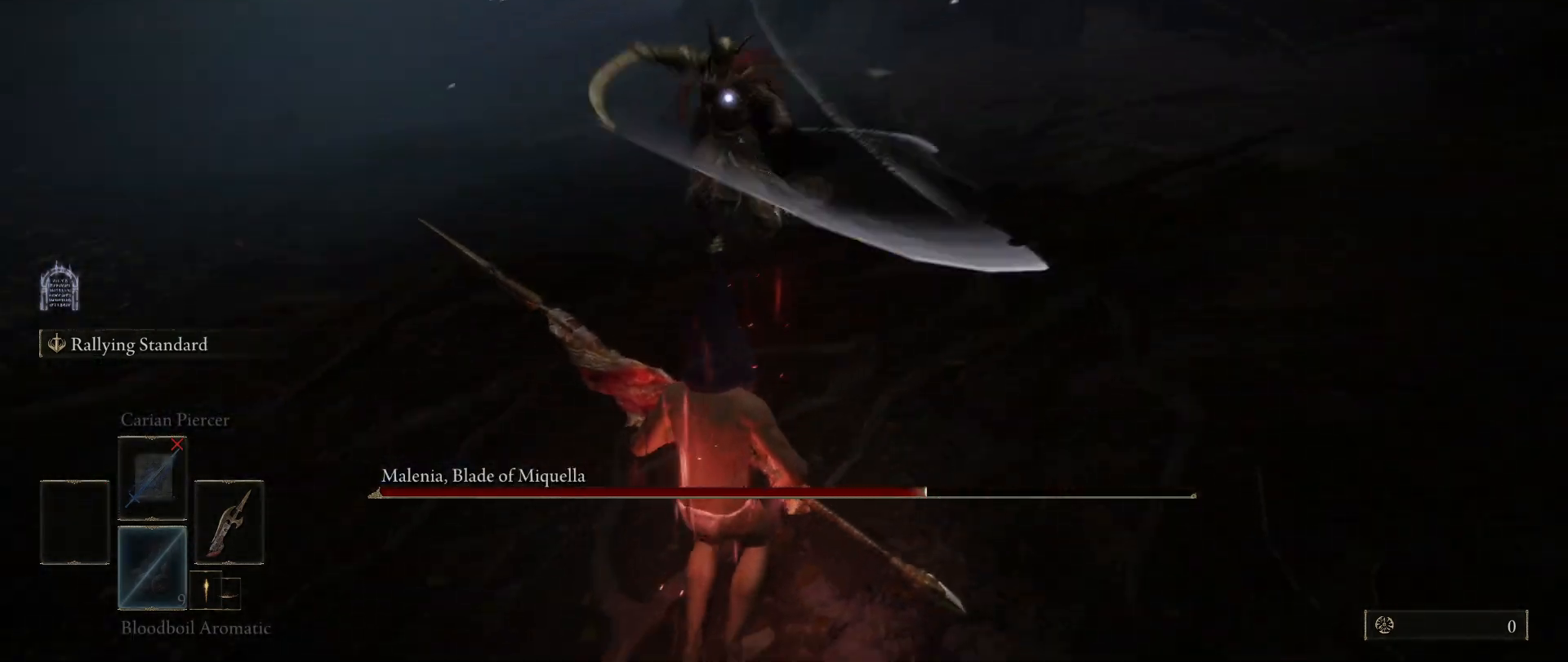
{"keys": ["s"], "mouse": [], "events": []}
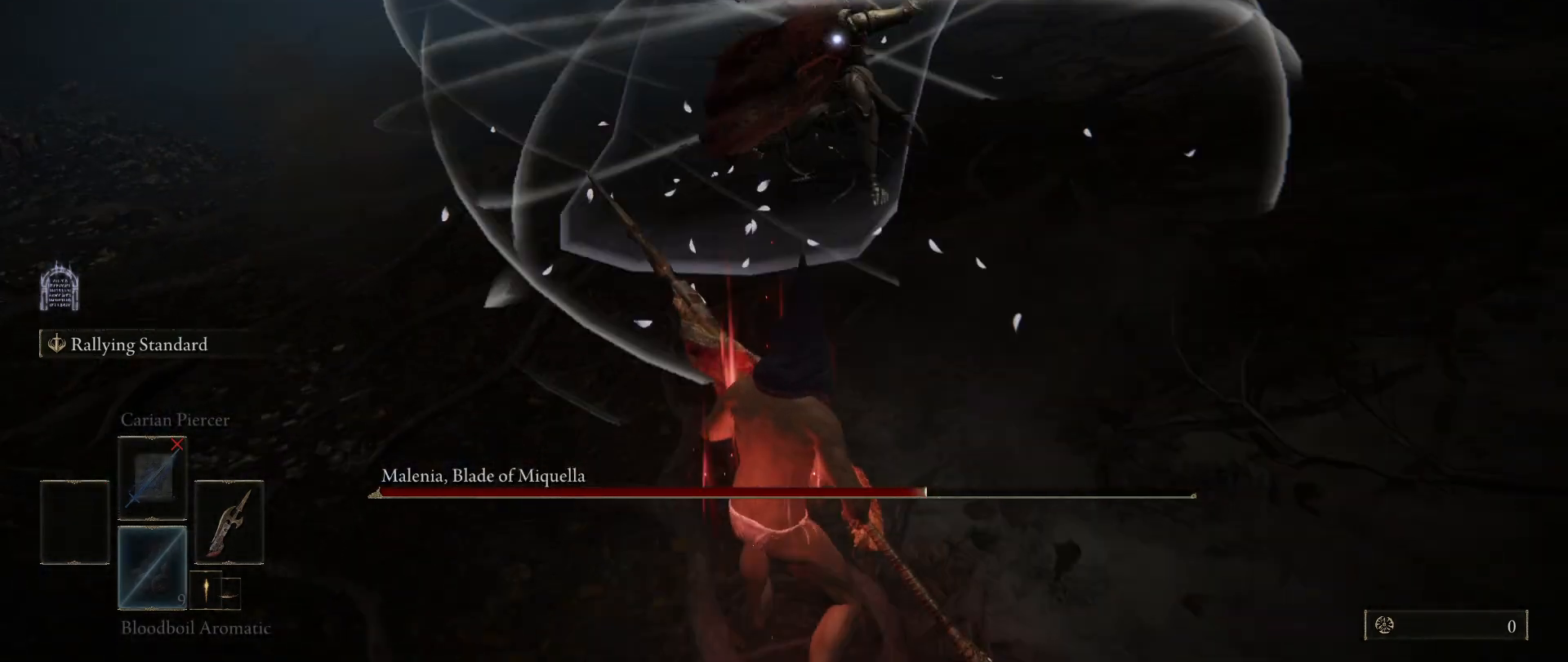
{"keys": ["space", "w"], "mouse": [], "events": [[117, "s", "up"], [433, "w", "down"], [483, "space", "down"]]}
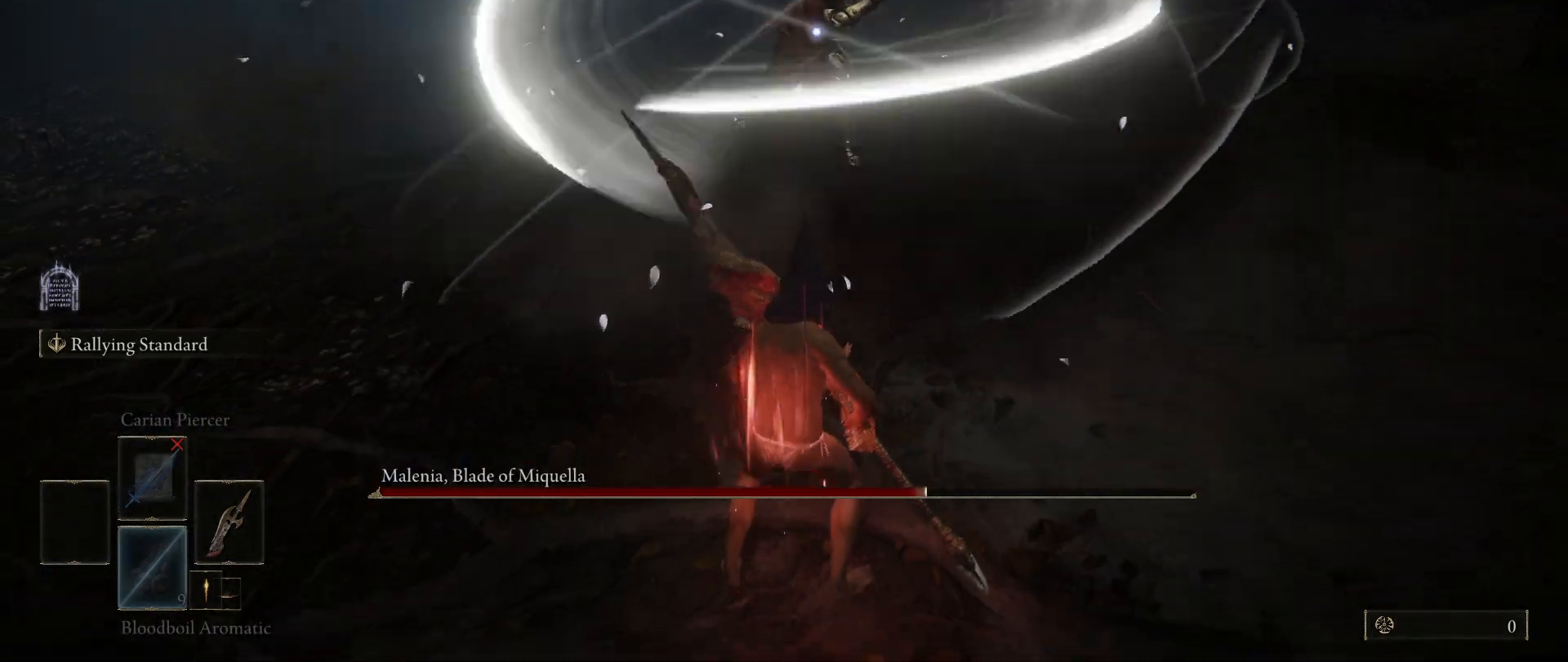
{"keys": ["w"], "mouse": ["left"], "events": [[83, "space", "up"], [450, "mouse_left", "down"]]}
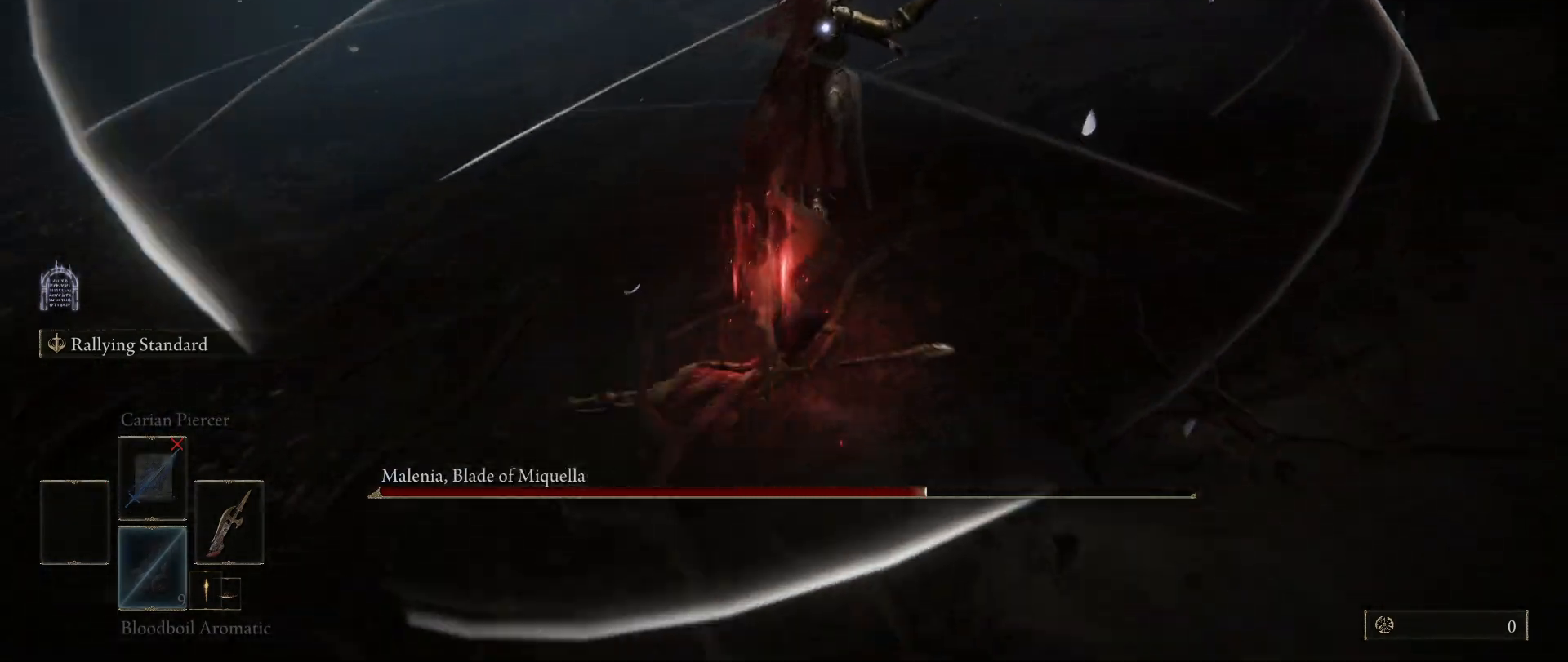
{"keys": [], "mouse": [], "events": [[50, "w", "up"], [100, "mouse_left", "up"]]}
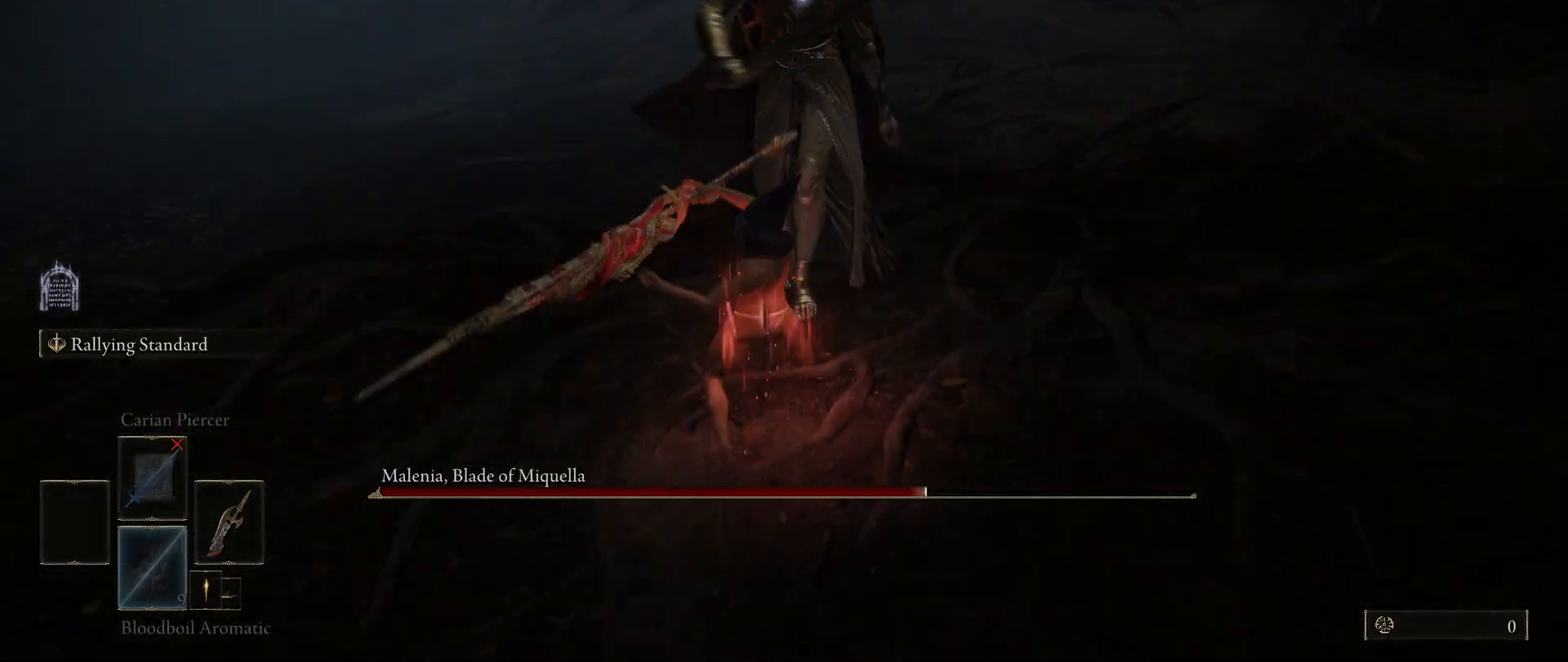
{"keys": [], "mouse": [], "events": []}
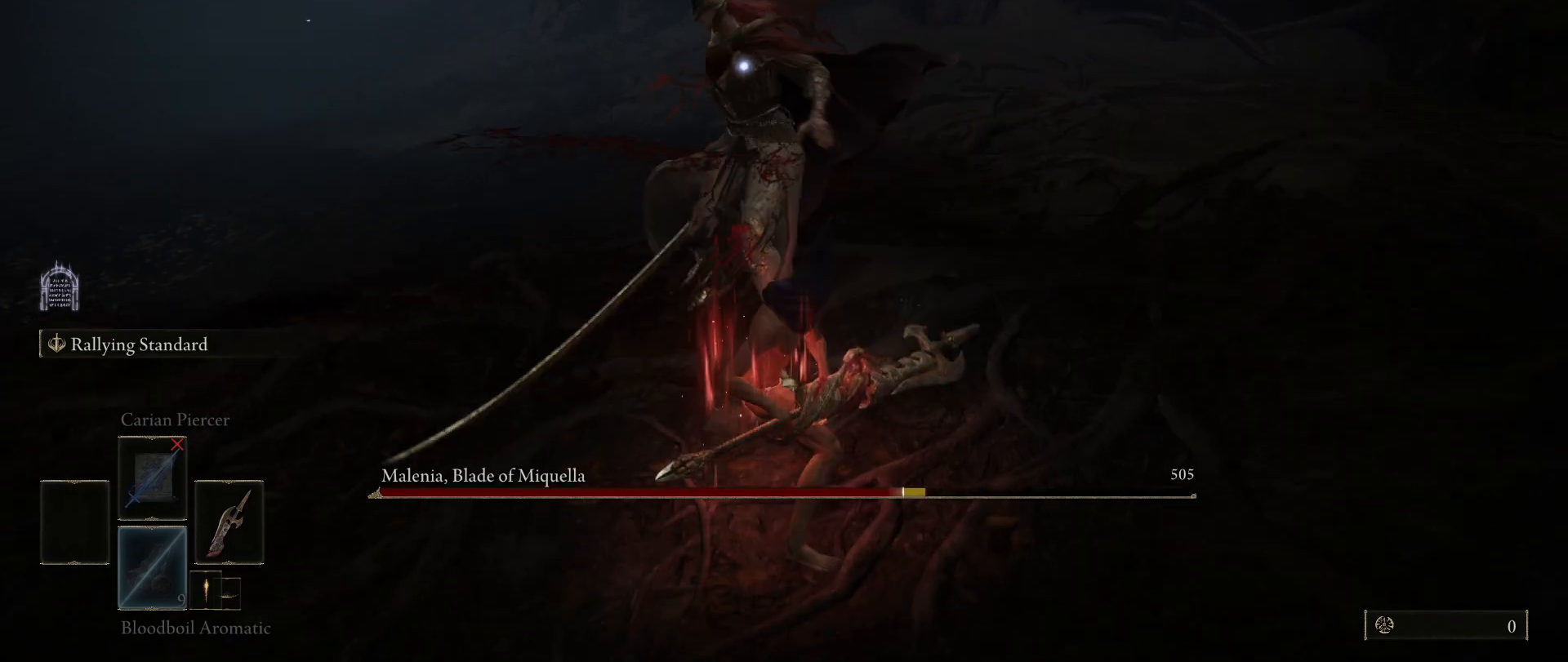
{"keys": ["a", "s"], "mouse": [], "events": [[333, "a", "down"], [417, "s", "down"]]}
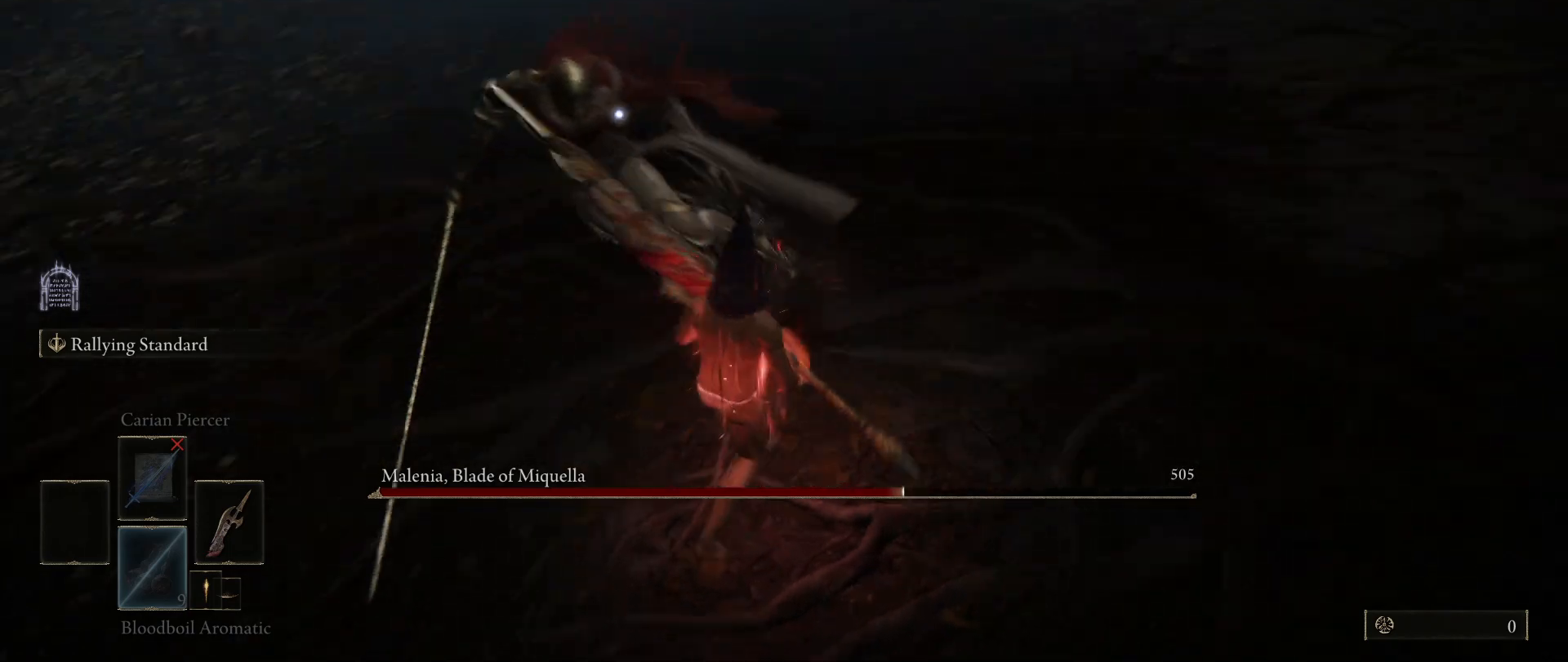
{"keys": [], "mouse": ["left"], "events": [[250, "s", "up"], [350, "a", "up"], [383, "s", "down"], [483, "mouse_left", "down"], [483, "s", "up"]]}
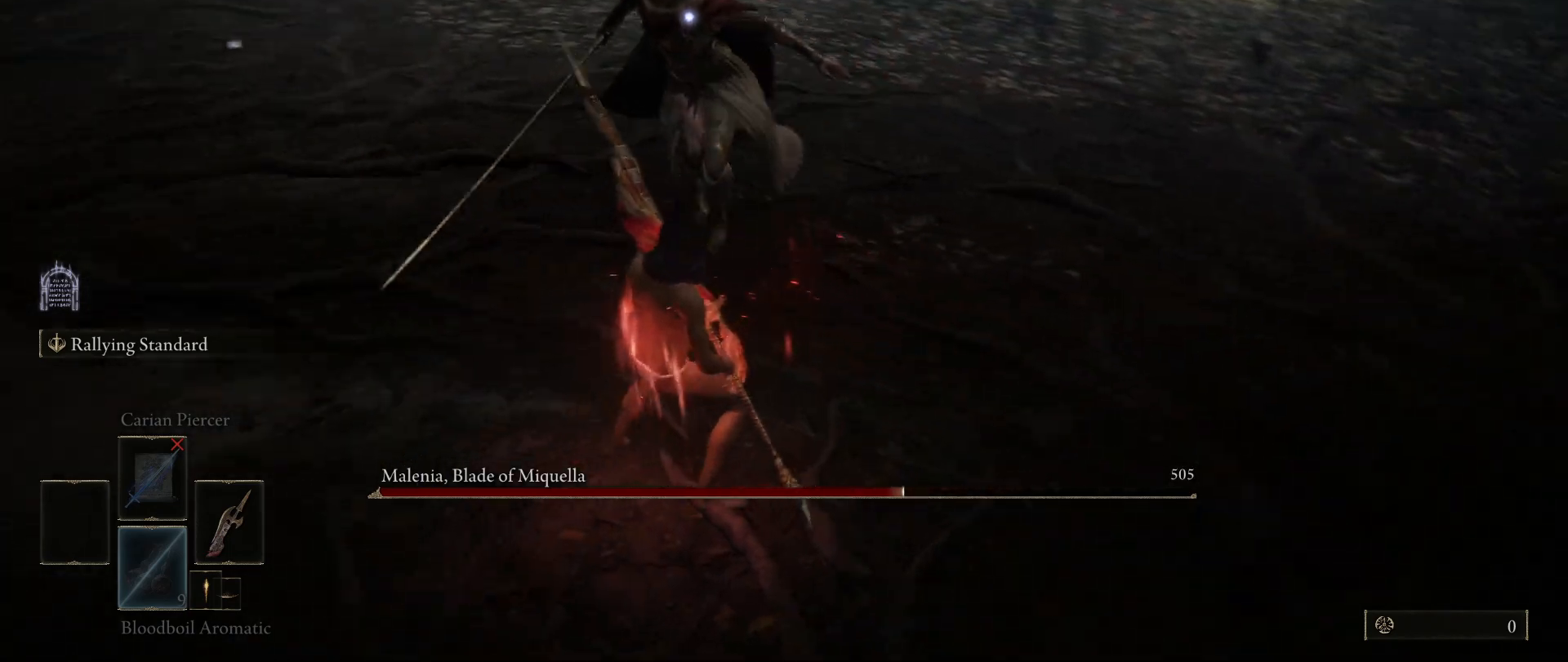
{"keys": [], "mouse": [], "events": [[83, "mouse_left", "up"]]}
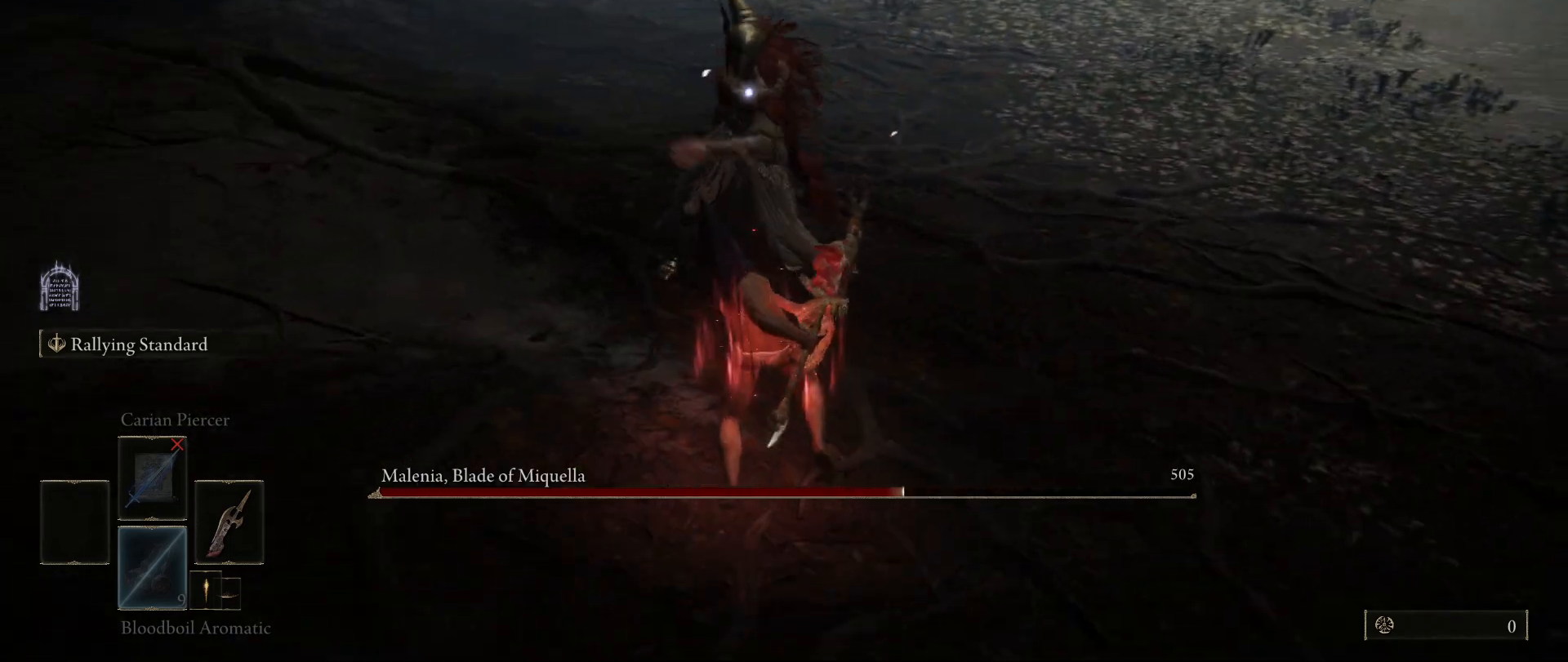
{"keys": [], "mouse": [], "events": [[333, "mouse_left", "down"], [433, "mouse_left", "up"]]}
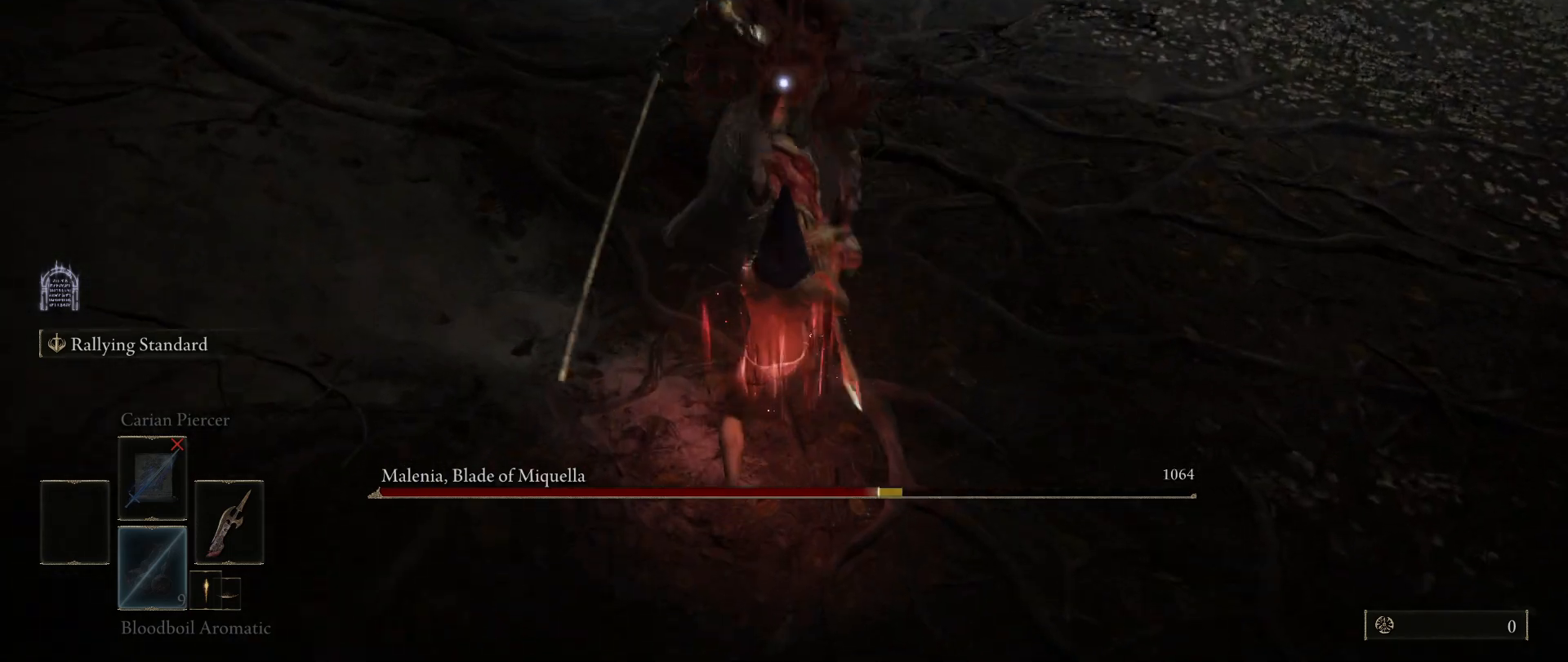
{"keys": [], "mouse": [], "events": []}
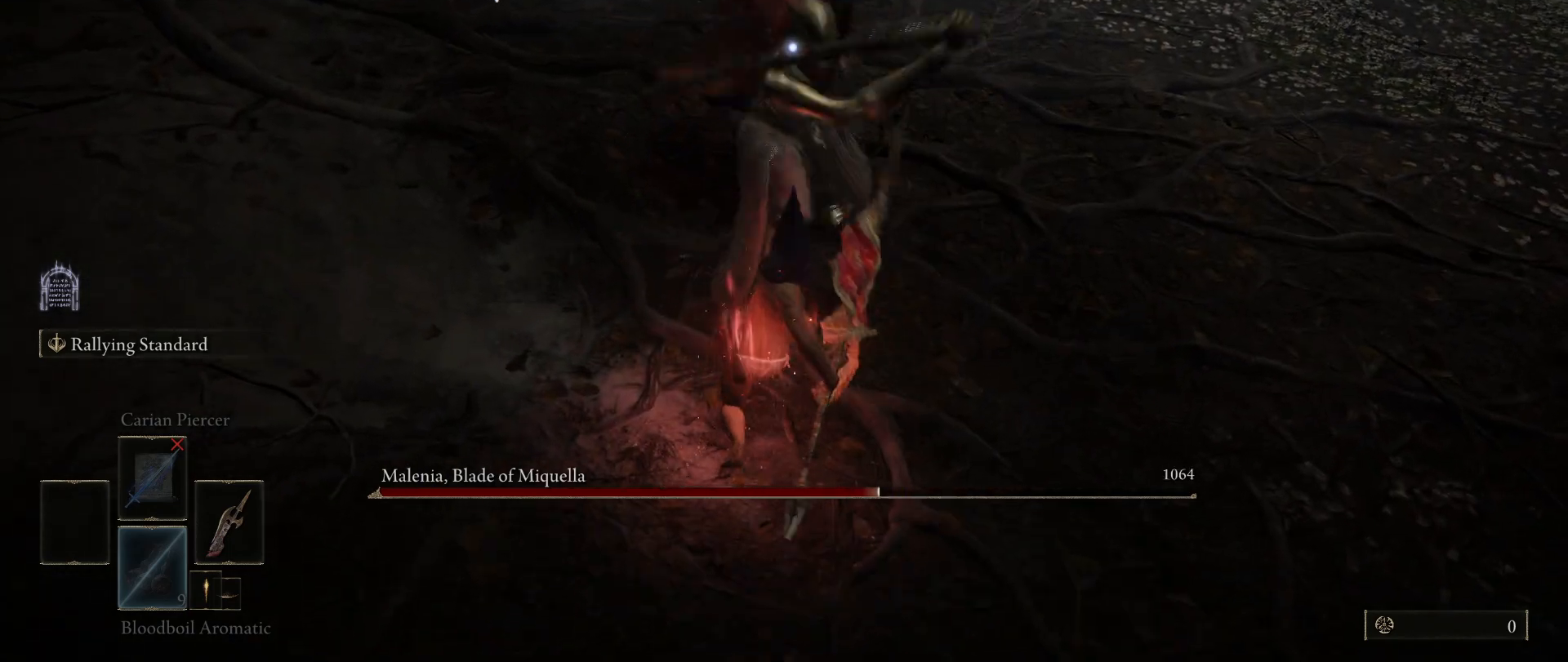
{"keys": ["d"], "mouse": [], "events": [[500, "d", "down"]]}
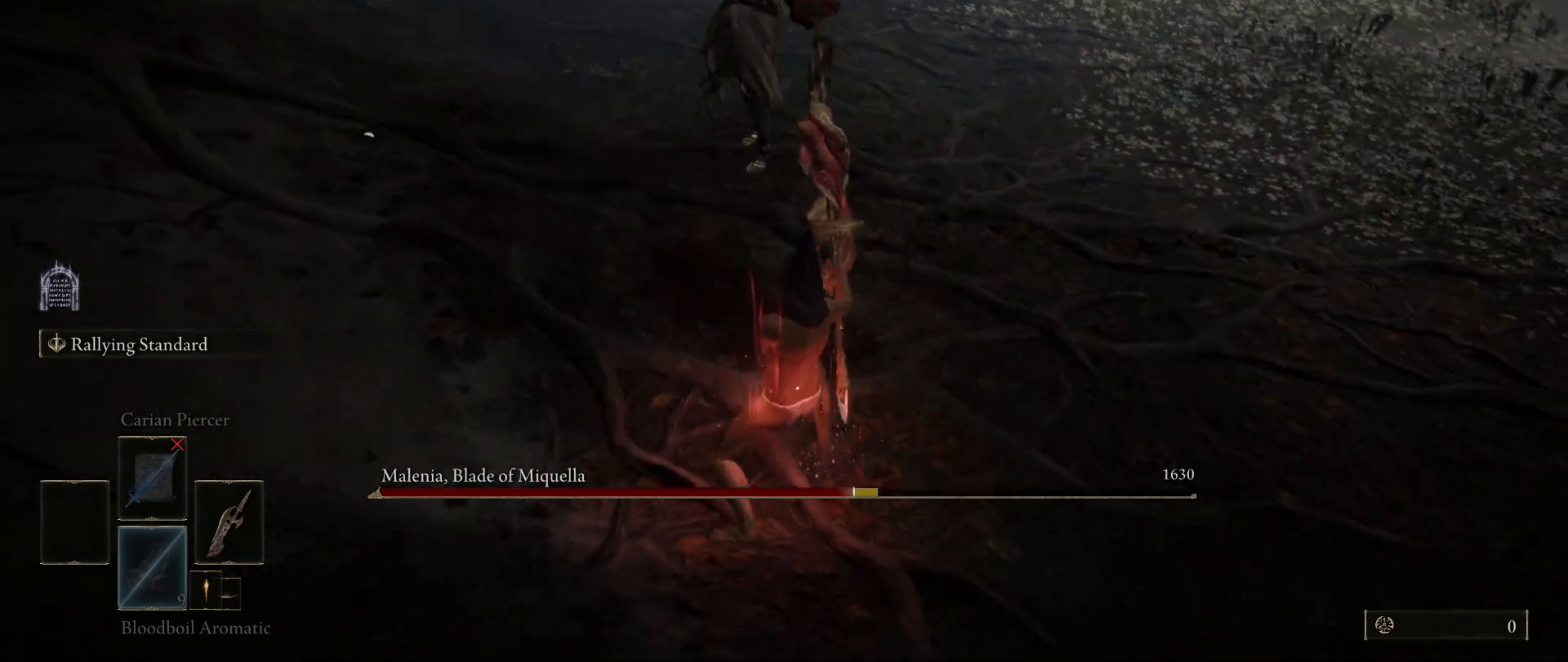
{"keys": [], "mouse": [], "events": [[483, "d", "up"]]}
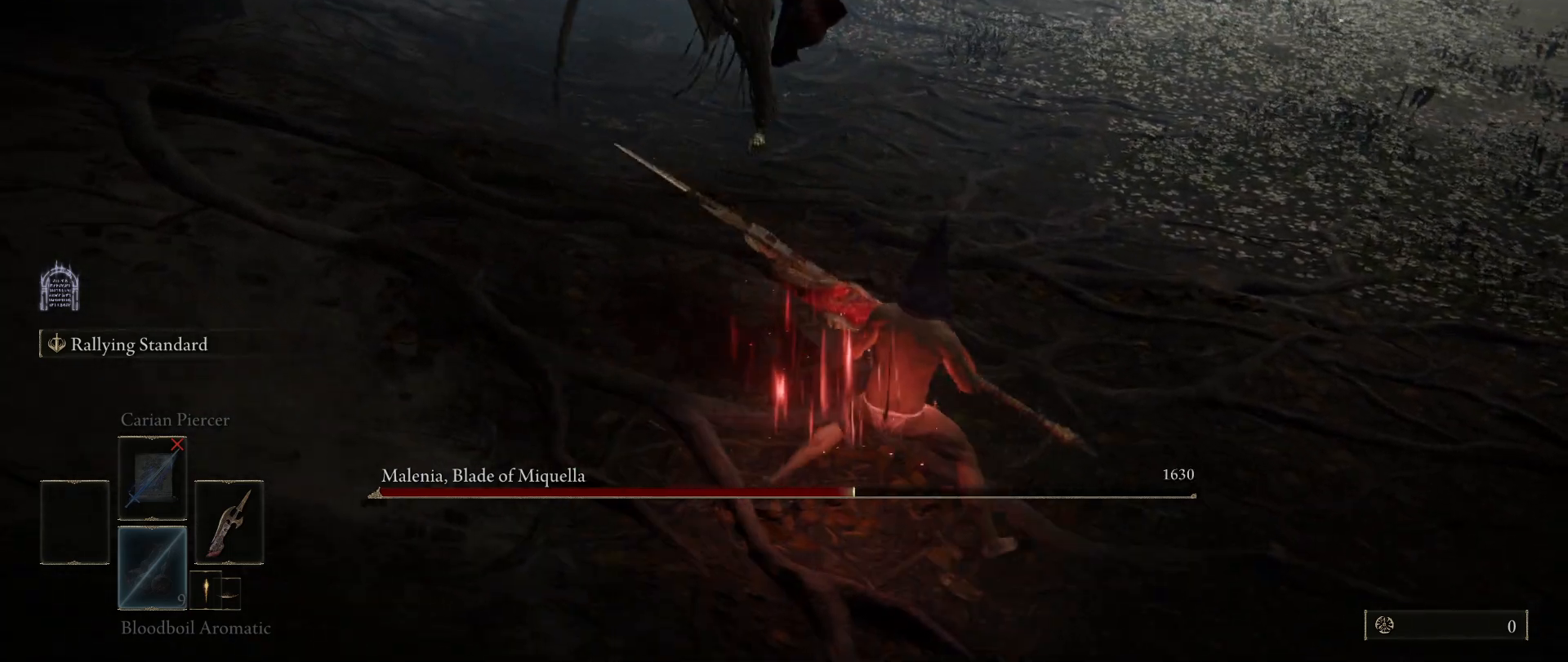
{"keys": ["s", "space"], "mouse": [], "events": [[450, "s", "down"], [483, "space", "down"]]}
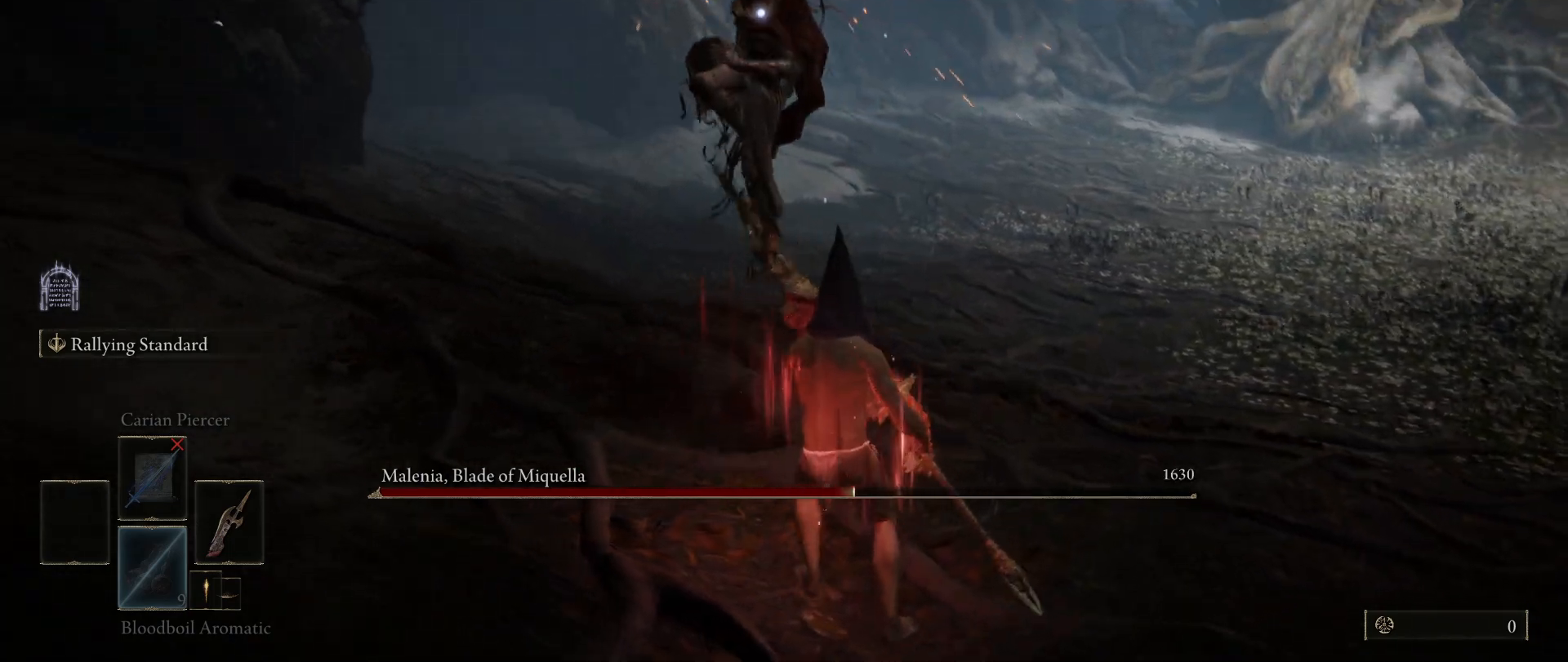
{"keys": ["shift"], "mouse": ["left"], "events": [[83, "space", "up"], [367, "shift", "down"], [450, "mouse_left", "down"], [450, "s", "up"]]}
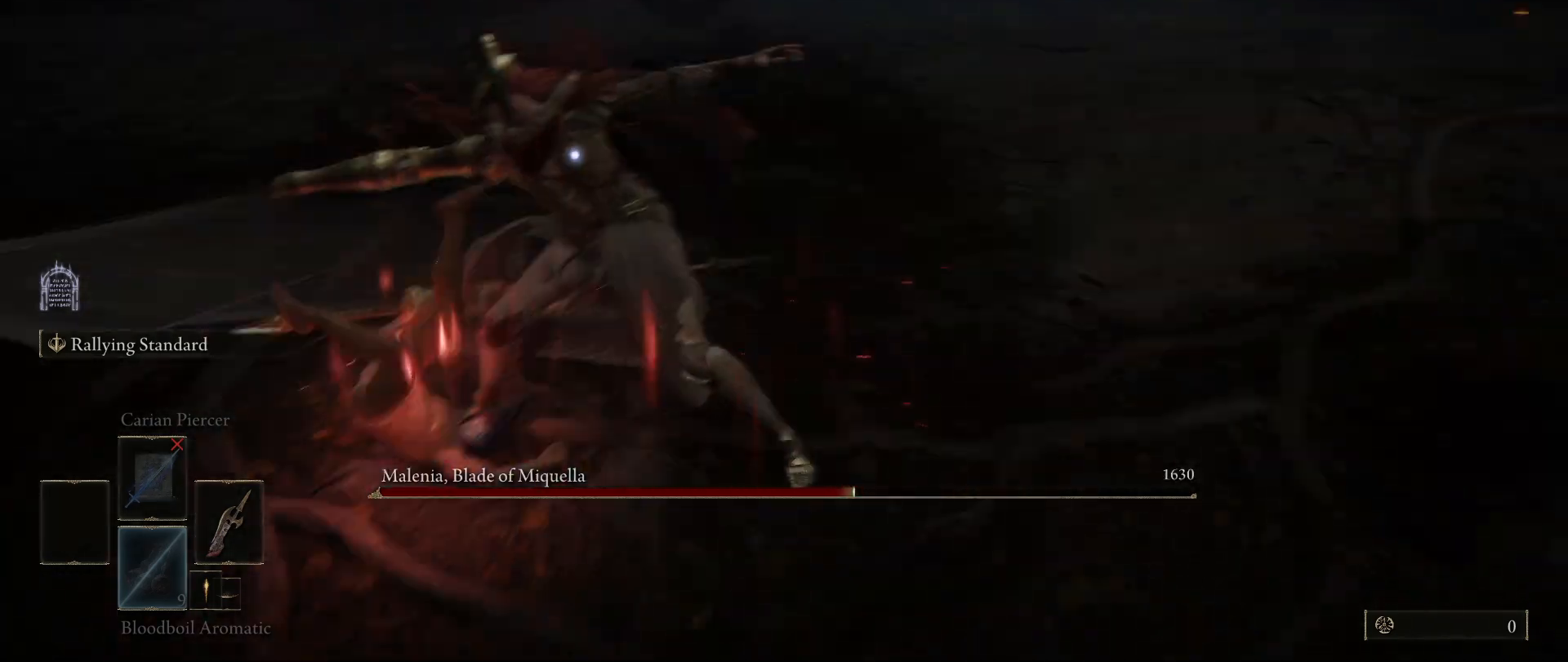
{"keys": ["shift"], "mouse": [], "events": [[133, "mouse_left", "up"]]}
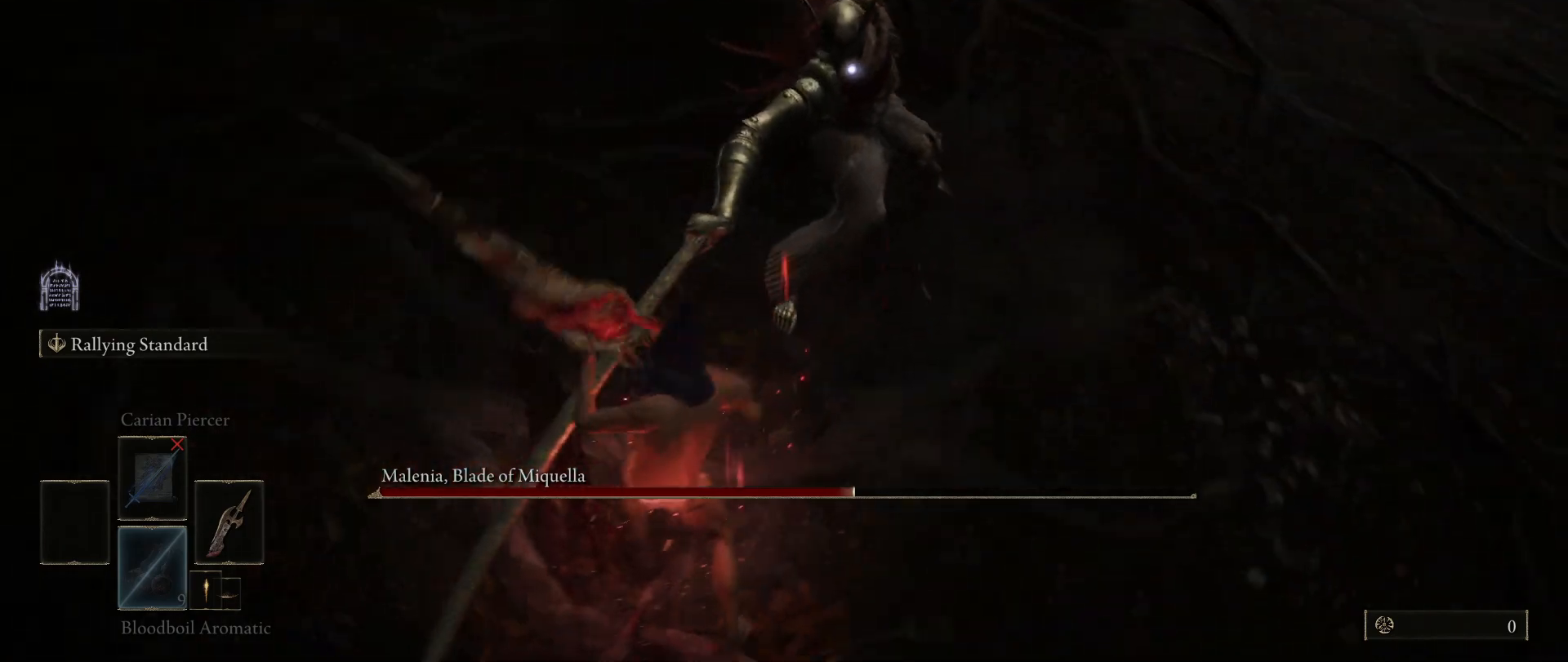
{"keys": ["shift"], "mouse": [], "events": []}
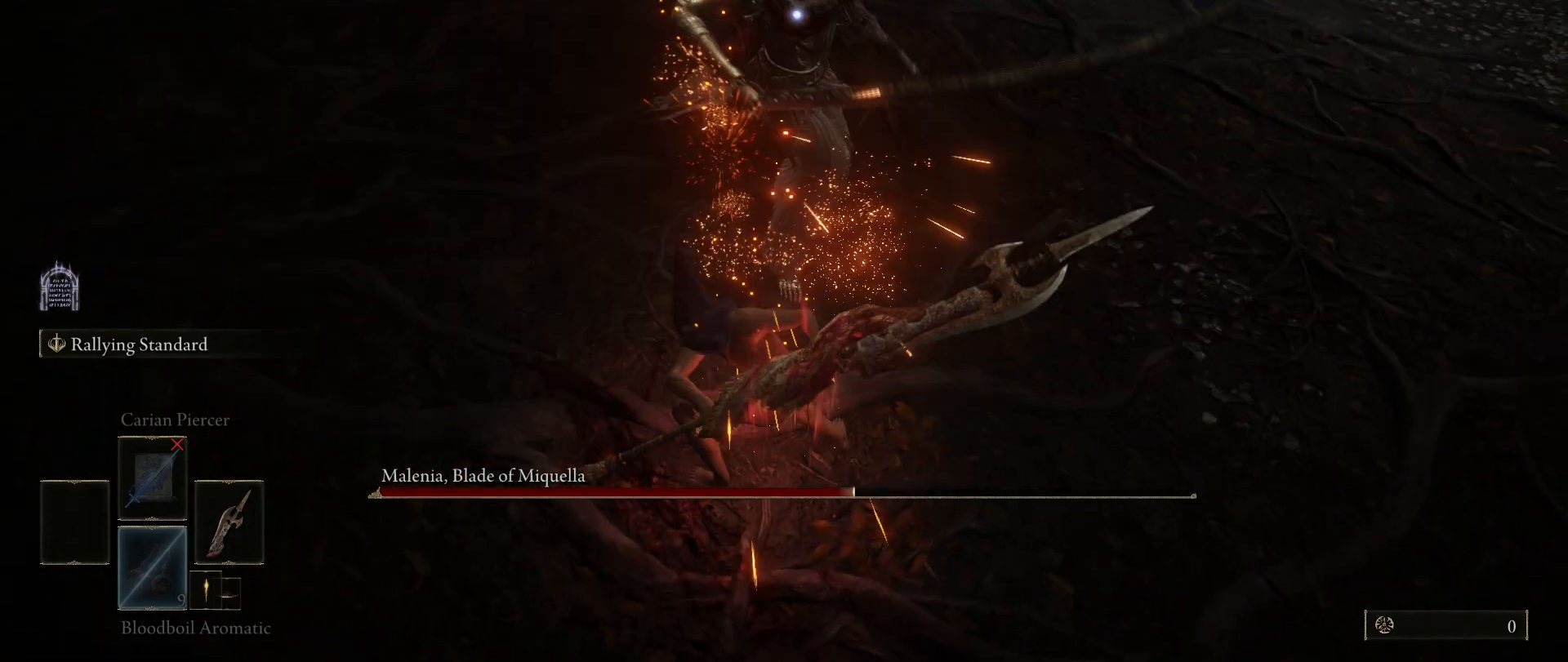
{"keys": [], "mouse": [], "events": [[317, "shift", "up"]]}
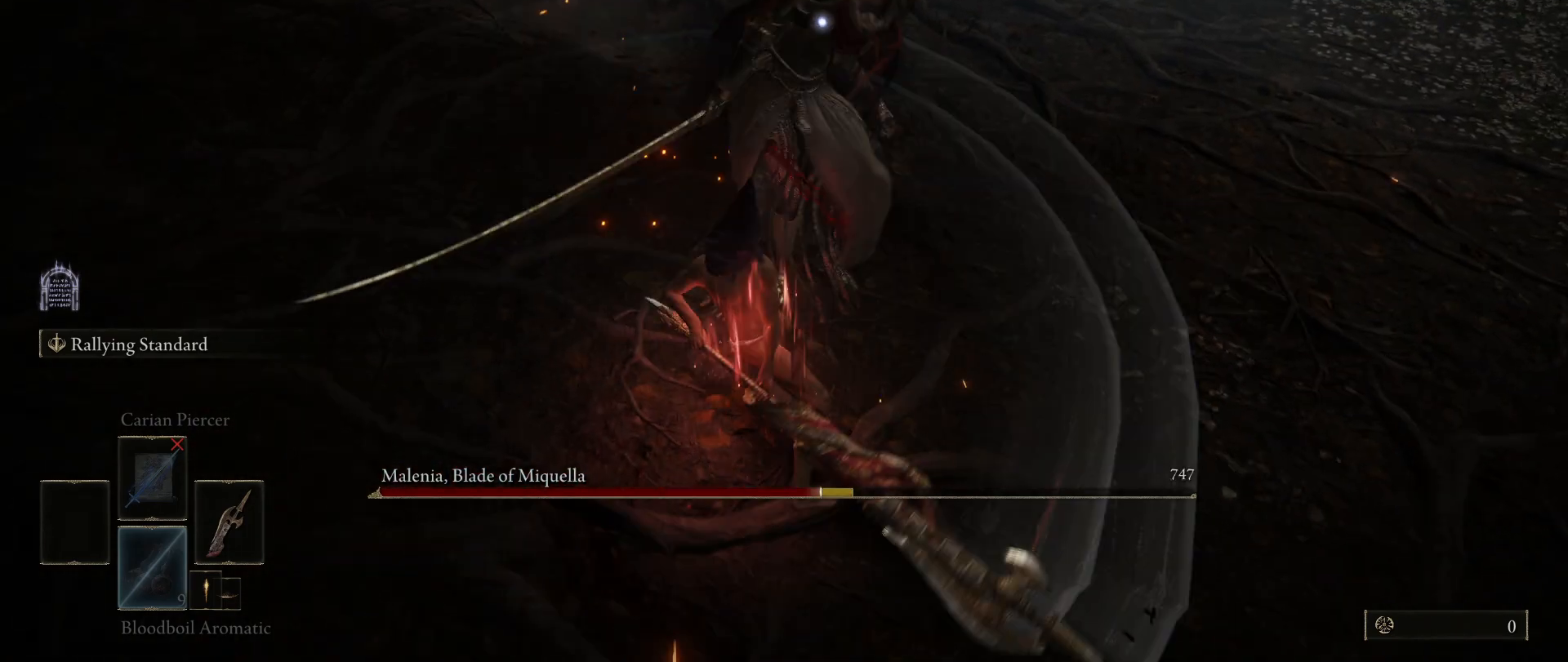
{"keys": [], "mouse": [], "events": [[283, "mouse_left", "down"], [417, "mouse_left", "up"]]}
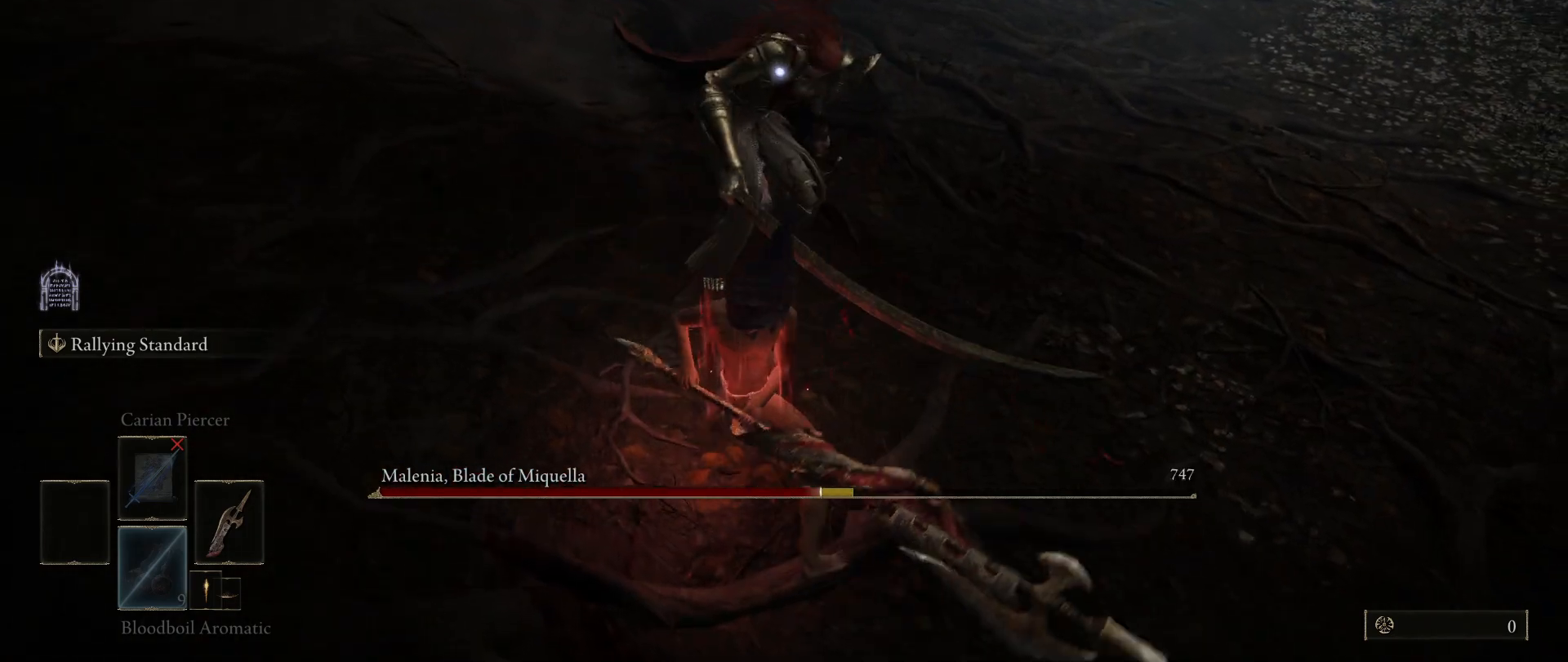
{"keys": [], "mouse": [], "events": []}
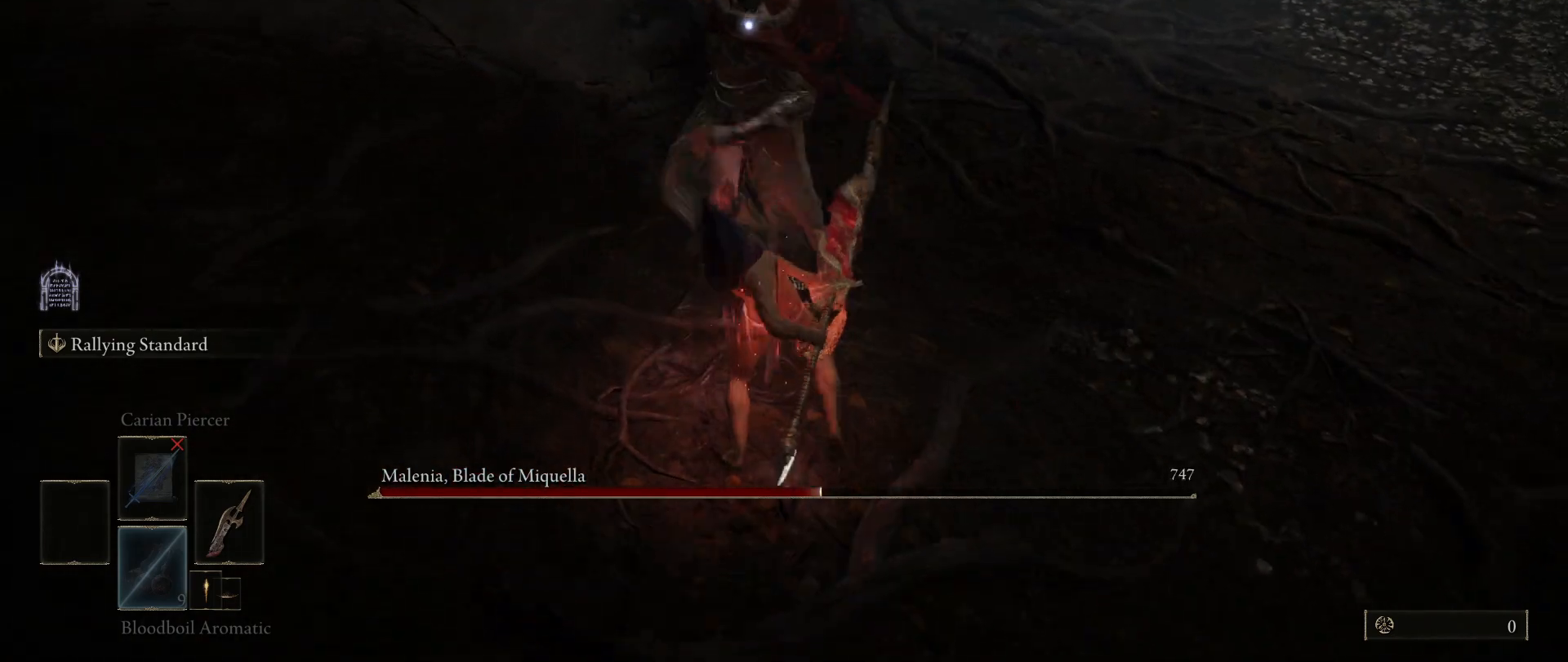
{"keys": [], "mouse": [], "events": []}
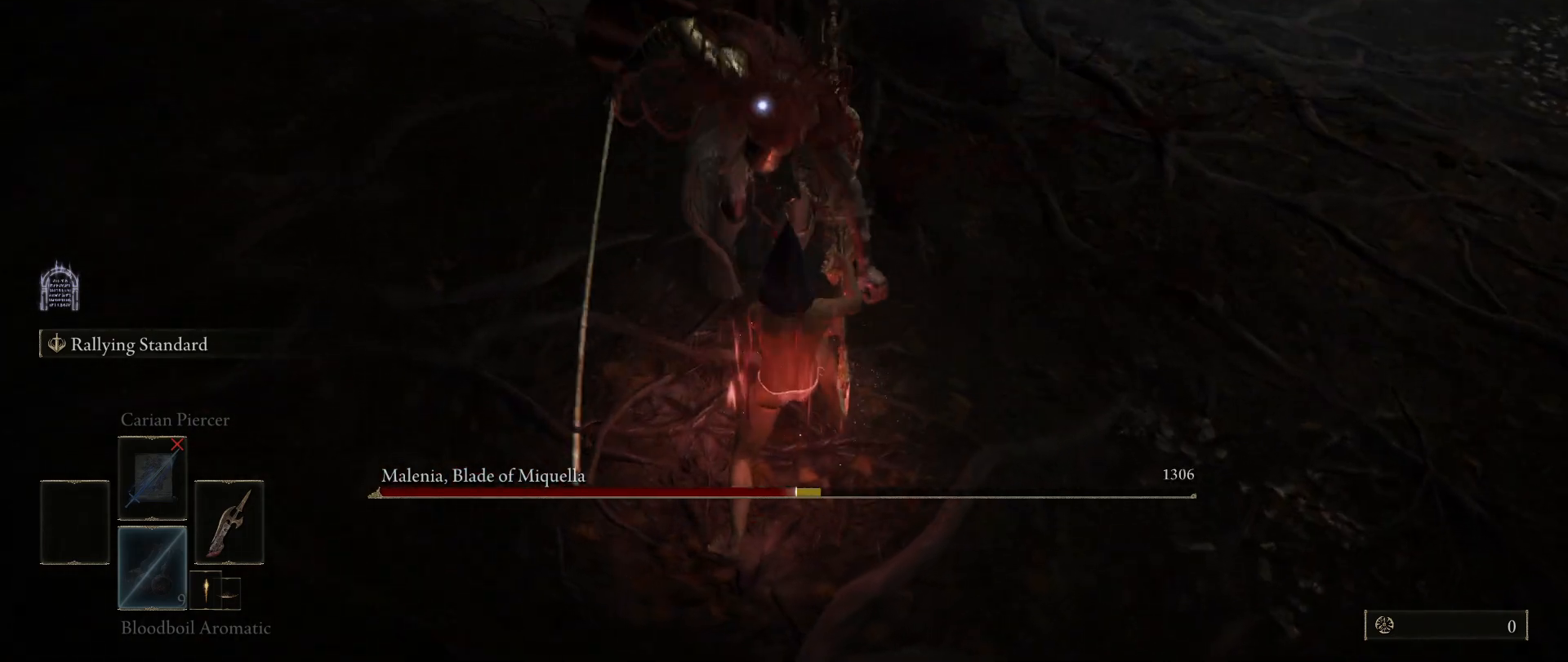
{"keys": [], "mouse": [], "events": [[50, "mouse_left", "down"], [183, "mouse_left", "up"]]}
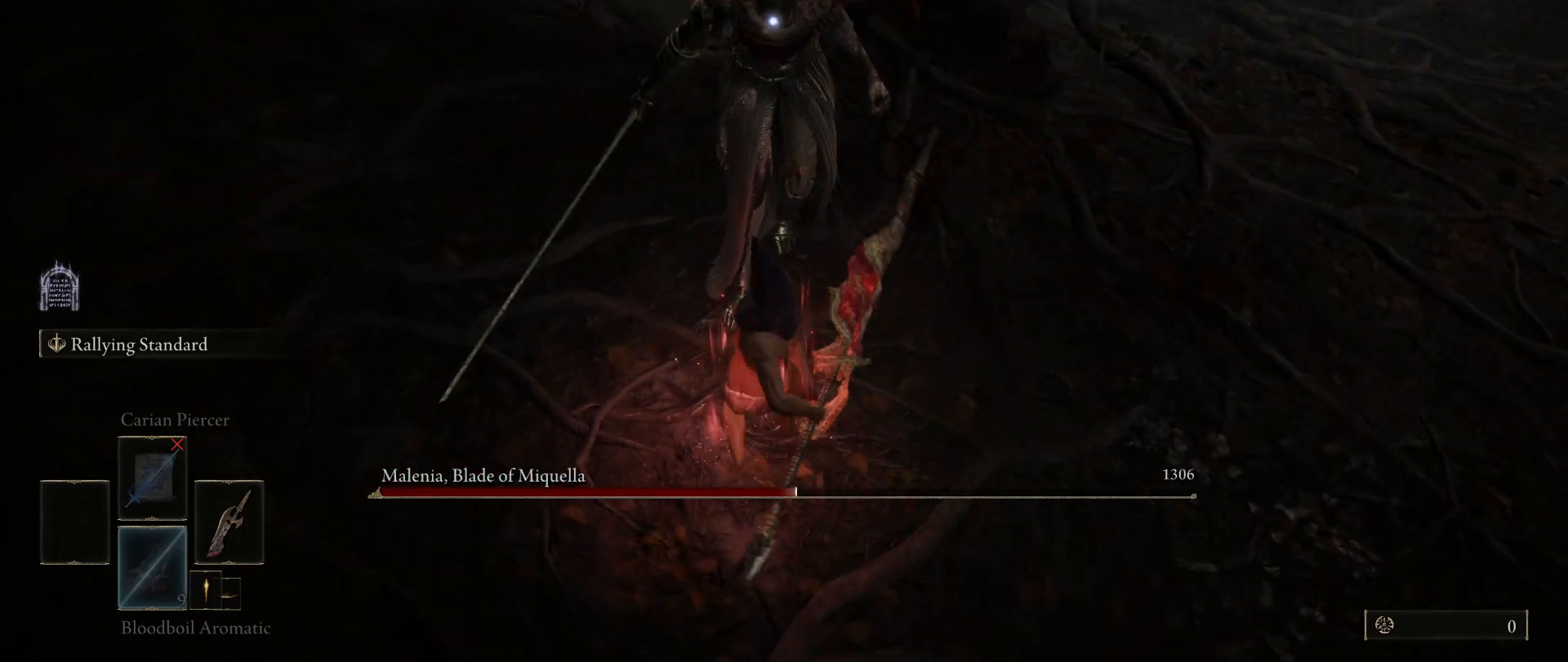
{"keys": [], "mouse": [], "events": []}
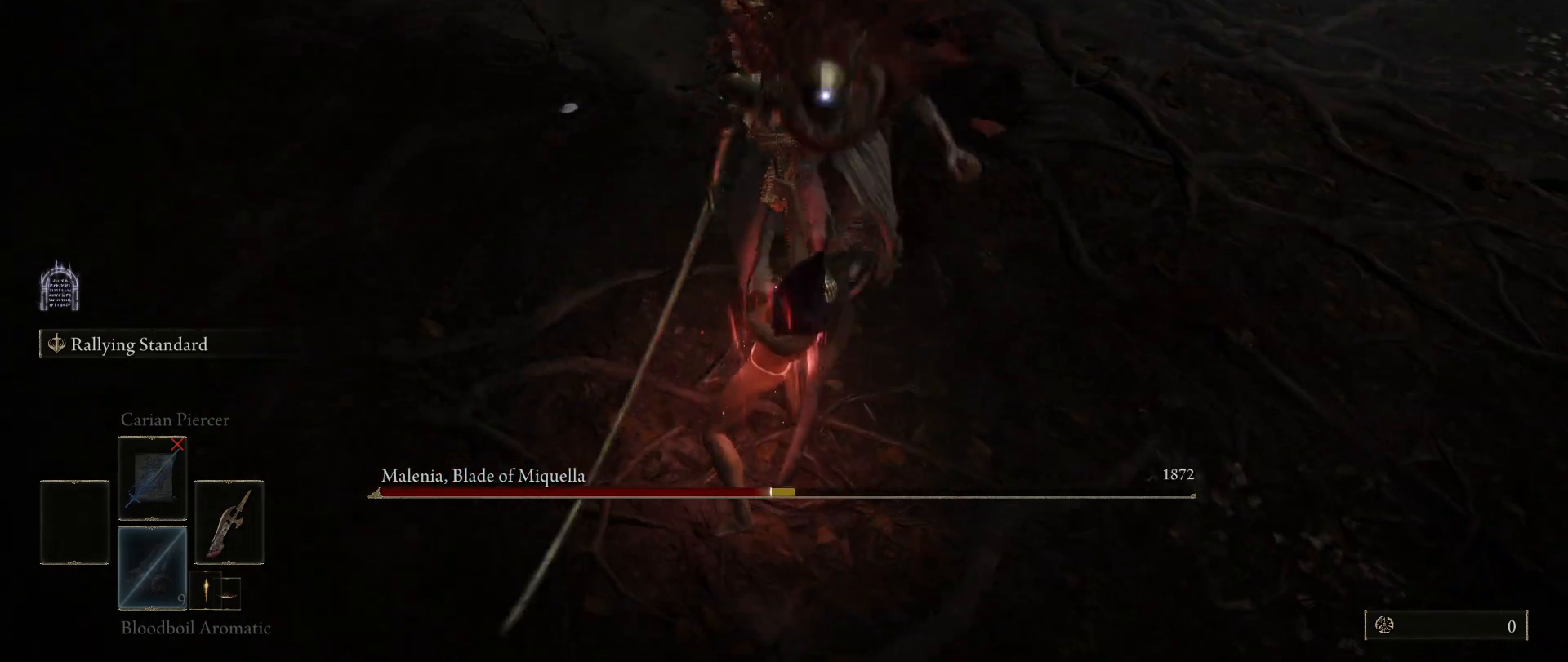
{"keys": [], "mouse": [], "events": [[367, "mouse_left", "down"], [450, "mouse_left", "up"]]}
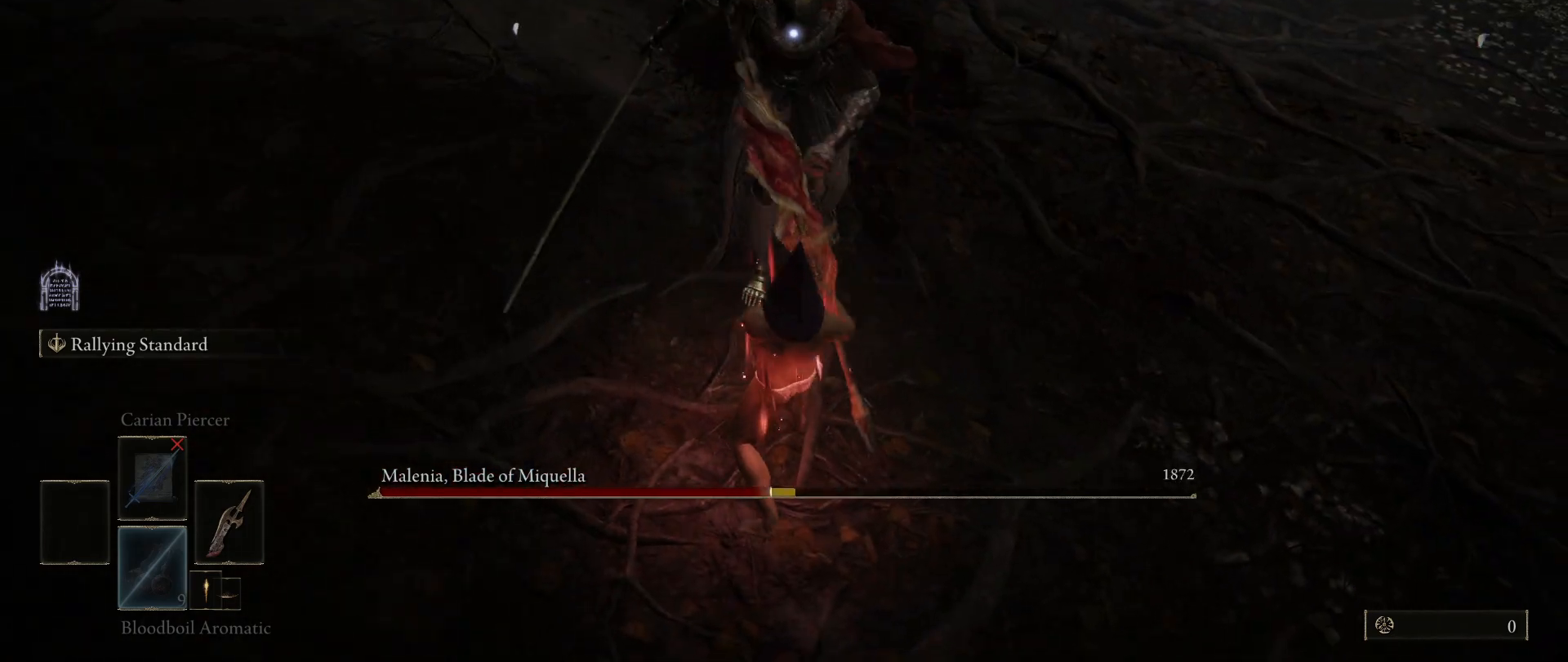
{"keys": [], "mouse": [], "events": []}
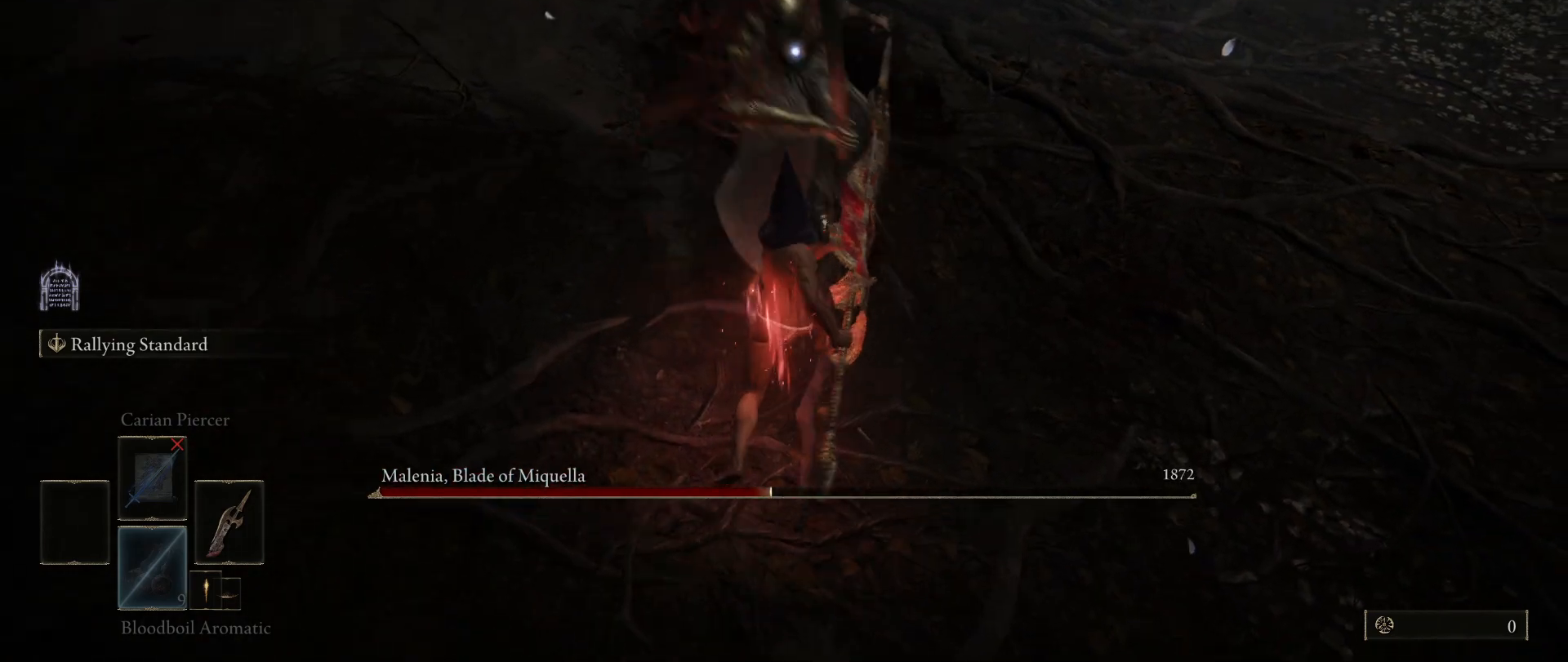
{"keys": ["d", "s"], "mouse": [], "events": [[433, "d", "down"], [433, "s", "down"]]}